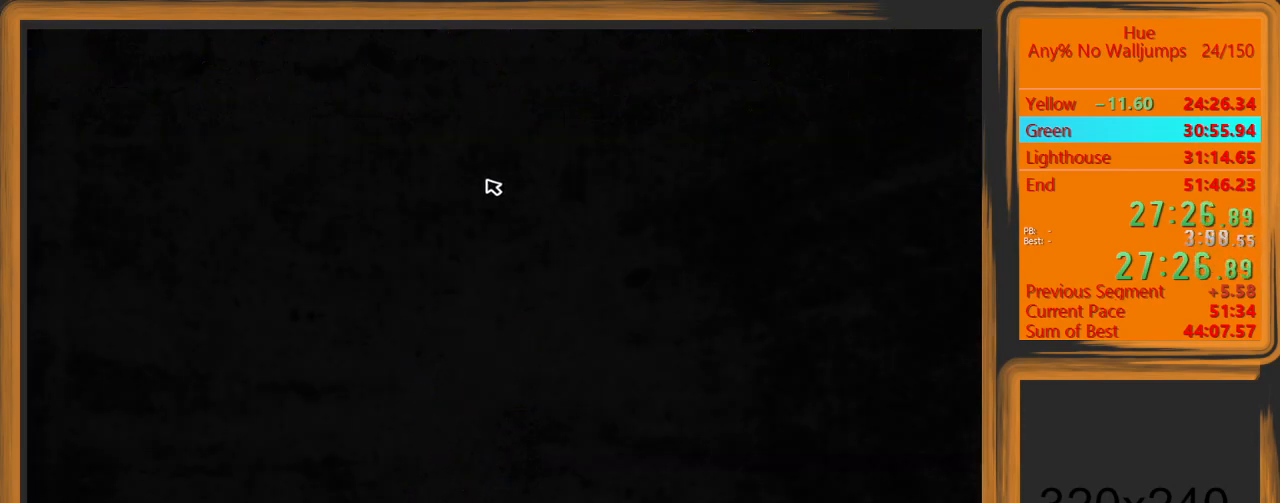
Gameplay with keyboard and mouse; each line is a JSON object with the keys and mouse buttons held at the frame after it. "events" lists presses ("down") and releases ("up") of "a", "d", "escape", "return", "s", "shift", "space", "w" and "mouse_left" between this image and that frame as [ms after this image, input, new state], when the widget could be followed in between. "mouse_left" = the "left" button of the "mouse" list. No other keys are recorded. Mouse movement is not recorded.
{"keys": [], "mouse": [], "events": [[400, "d", "down"], [467, "d", "up"]]}
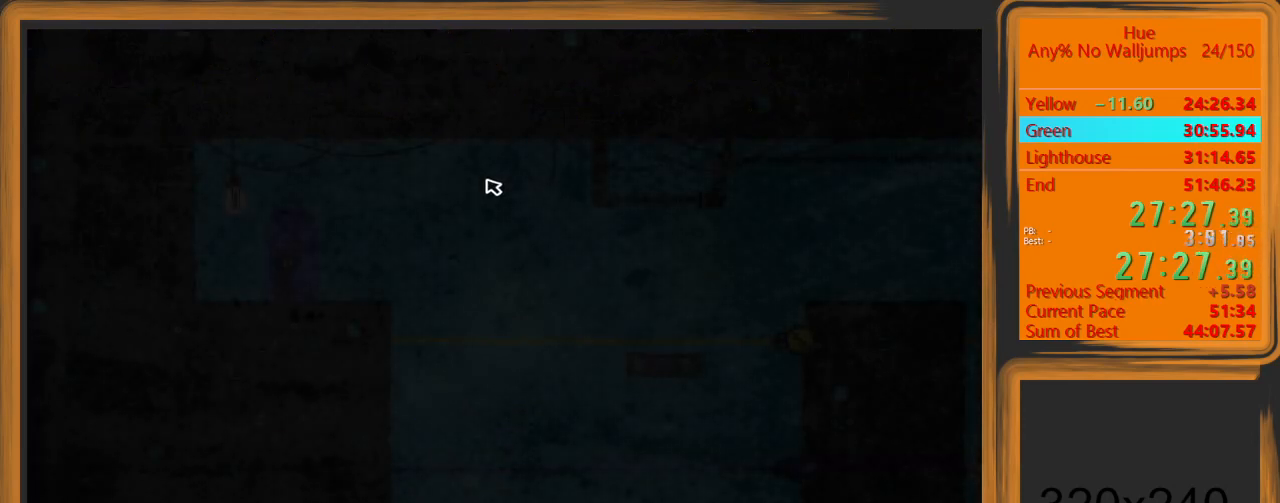
{"keys": [], "mouse": [], "events": [[267, "d", "down"], [367, "d", "up"]]}
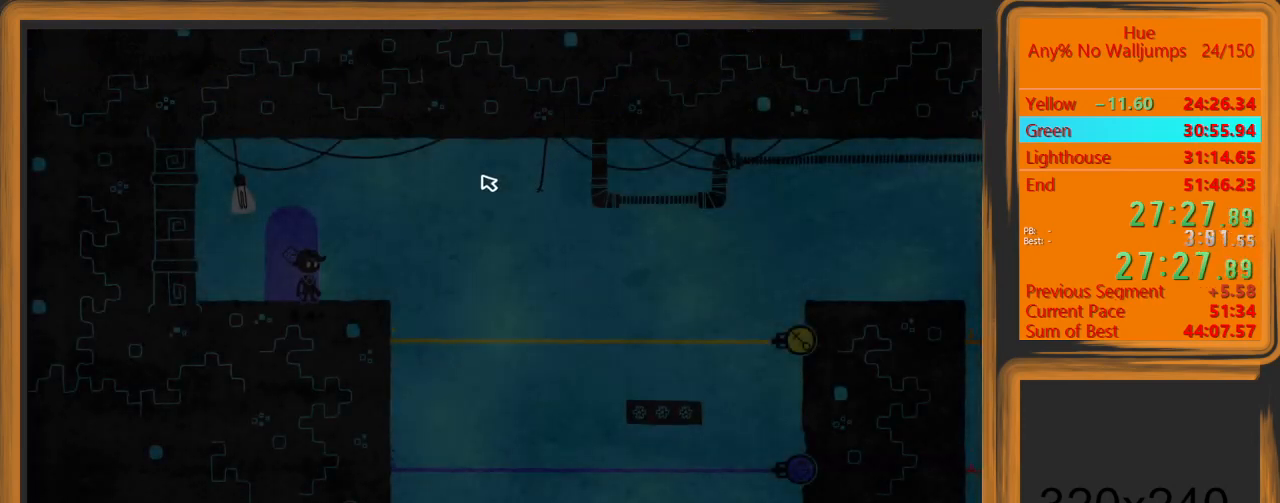
{"keys": [], "mouse": [], "events": []}
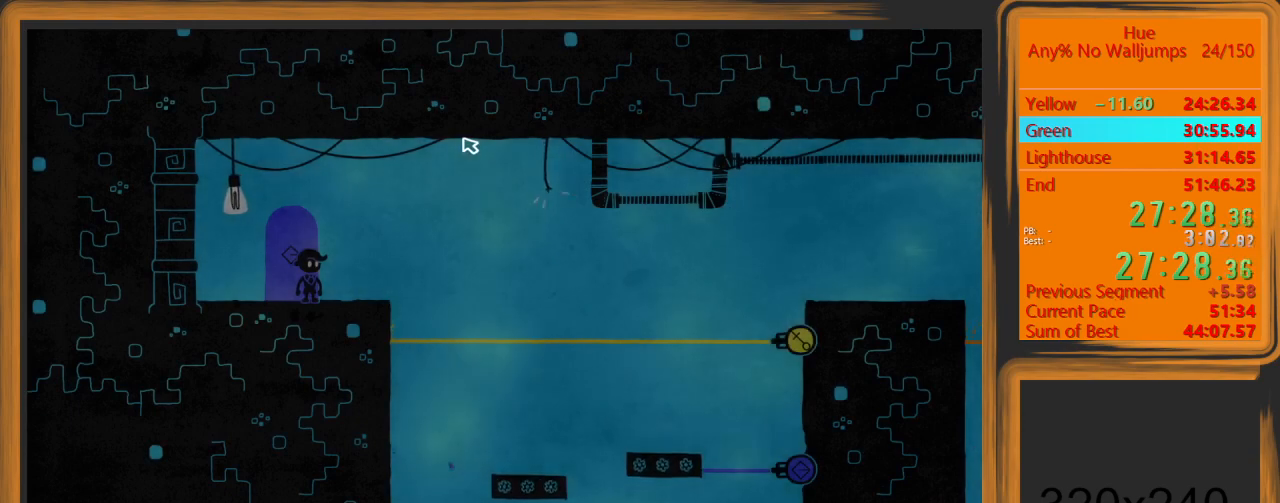
{"keys": [], "mouse": [], "events": [[133, "w", "down"], [167, "w", "up"], [467, "d", "down"], [500, "d", "up"]]}
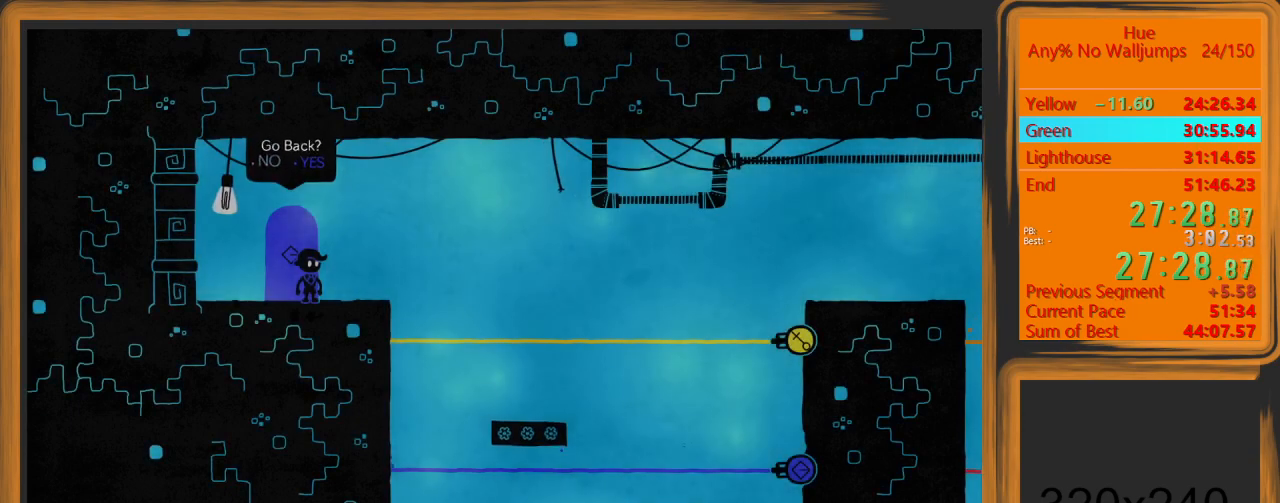
{"keys": [], "mouse": [], "events": []}
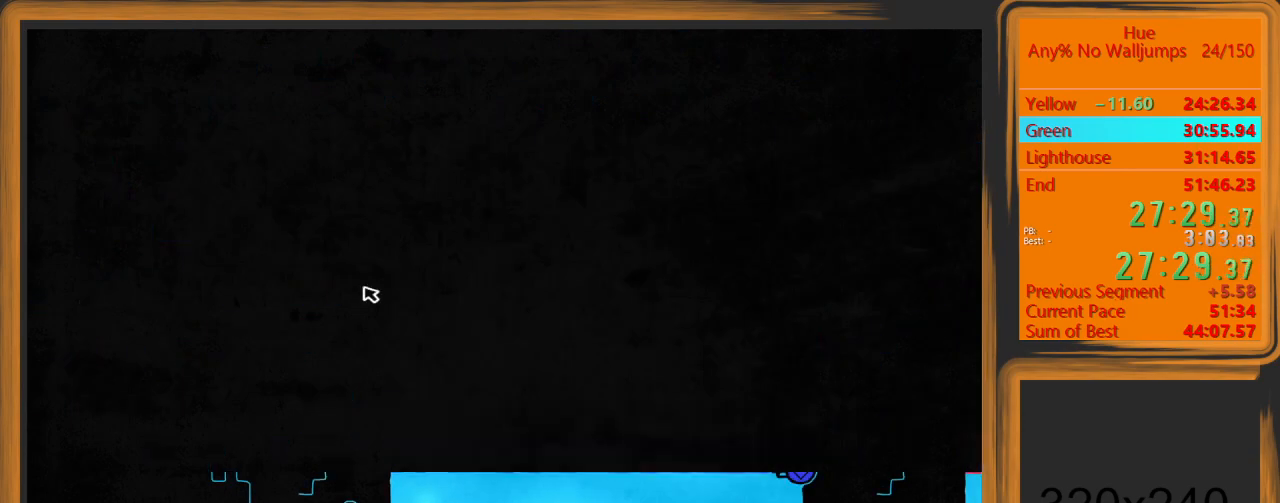
{"keys": [], "mouse": [], "events": []}
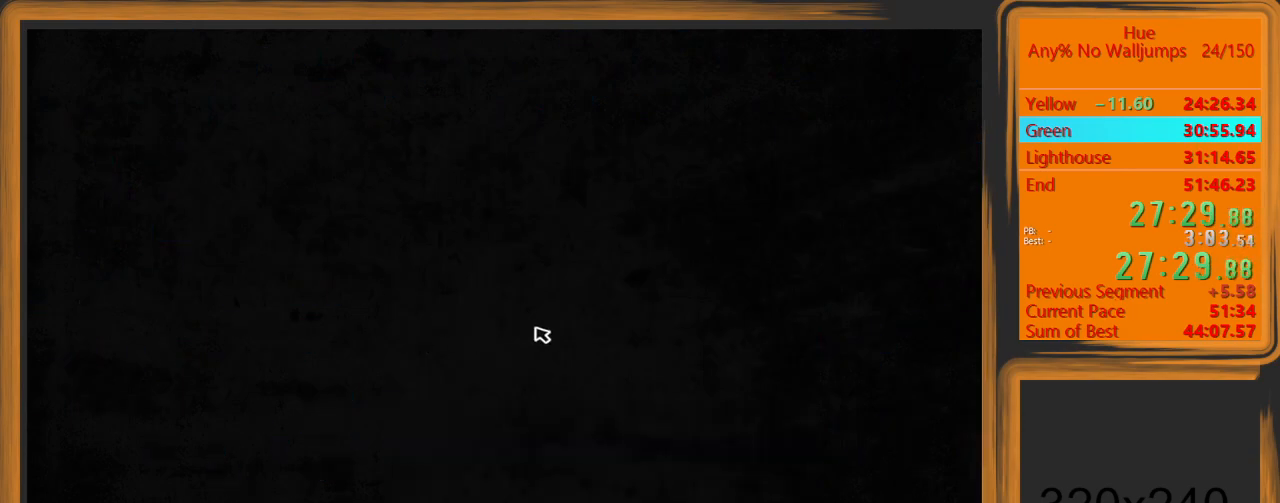
{"keys": [], "mouse": [], "events": [[367, "w", "down"], [400, "w", "up"]]}
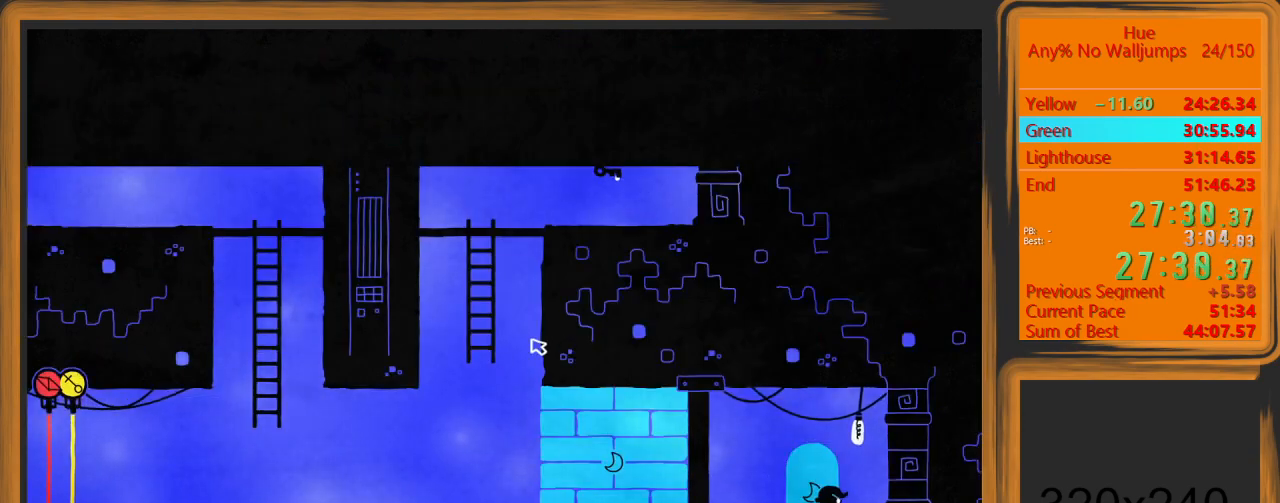
{"keys": ["d"], "mouse": [], "events": [[467, "d", "down"]]}
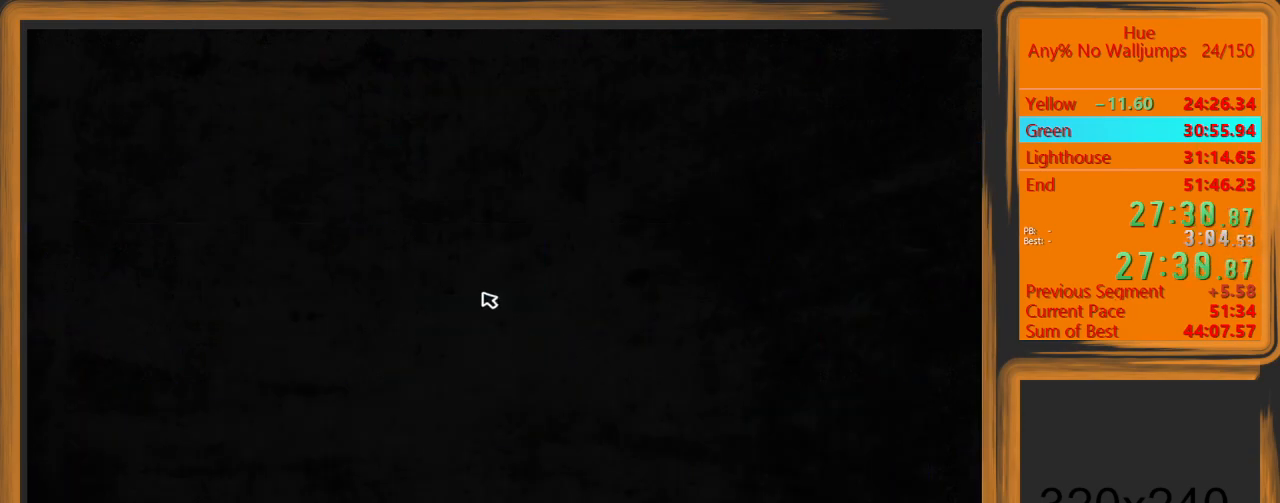
{"keys": ["d"], "mouse": [], "events": []}
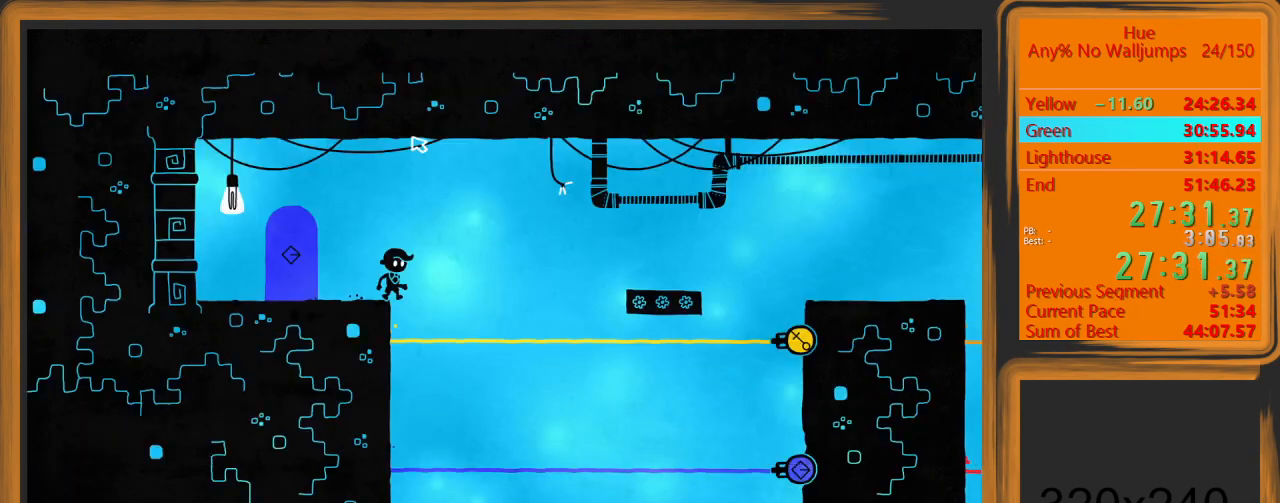
{"keys": ["d"], "mouse": [], "events": [[167, "space", "down"], [400, "space", "up"]]}
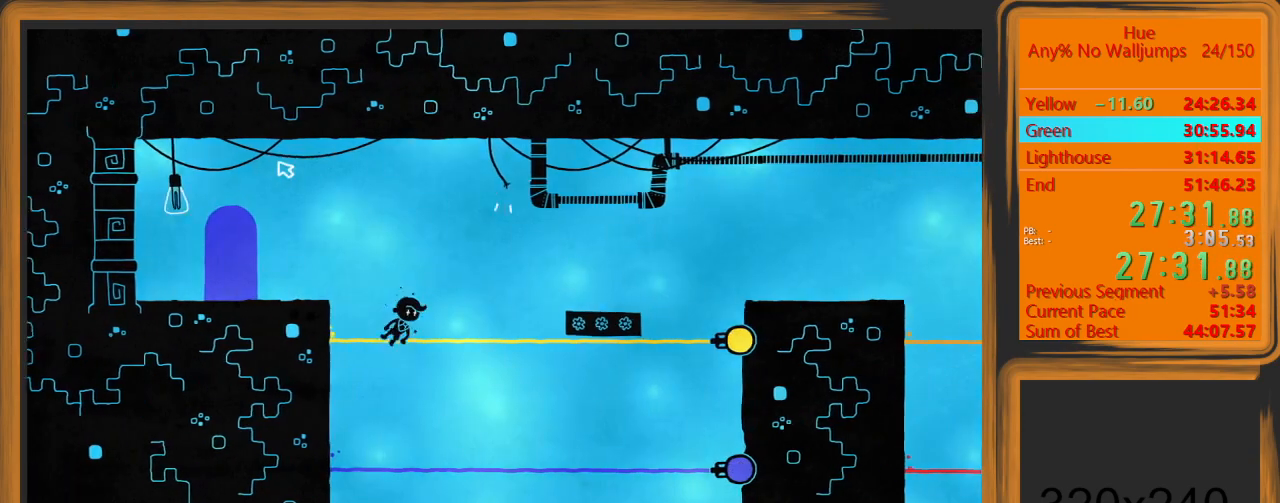
{"keys": [], "mouse": [], "events": [[100, "d", "up"], [267, "escape", "down"], [367, "escape", "up"]]}
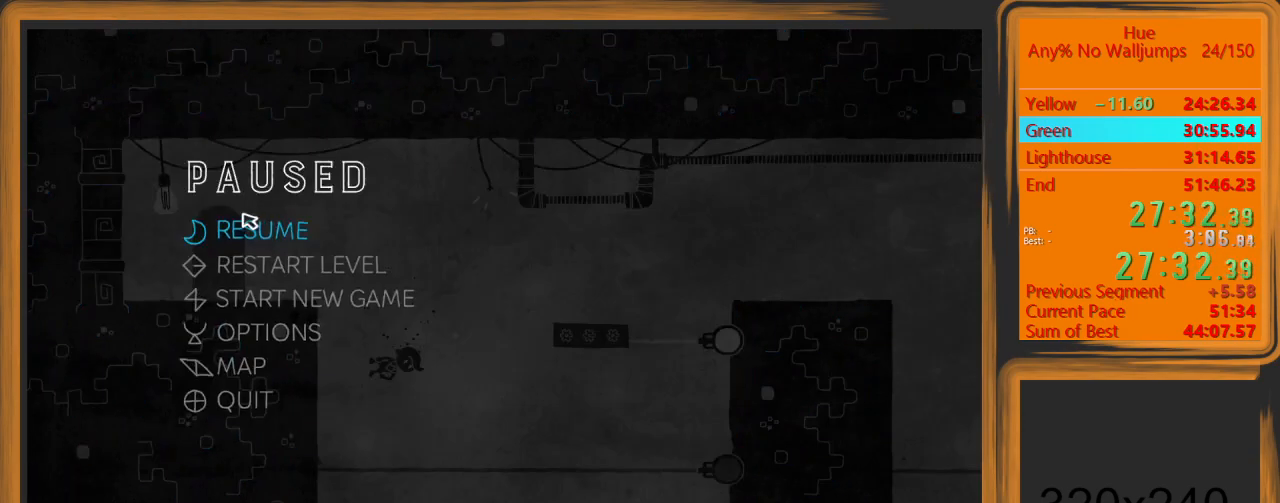
{"keys": [], "mouse": [], "events": []}
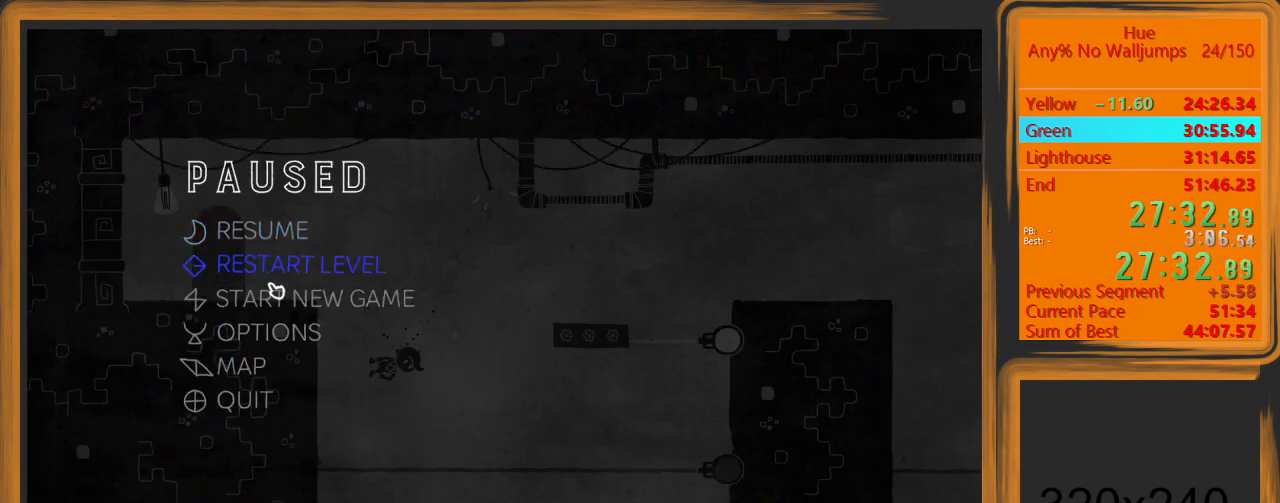
{"keys": [], "mouse": [], "events": [[267, "mouse_left", "down"], [300, "mouse_left", "up"]]}
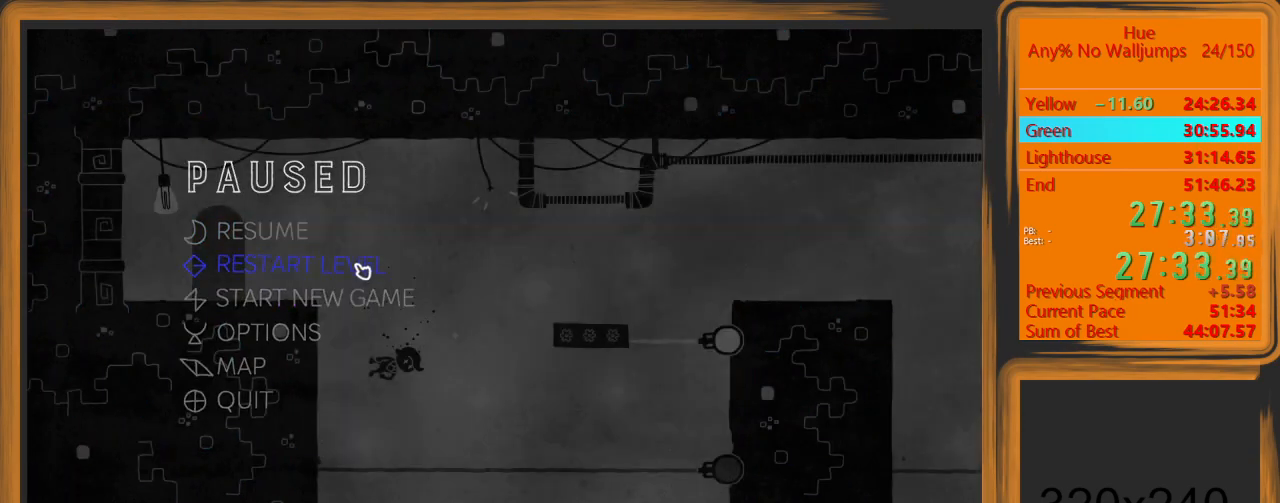
{"keys": [], "mouse": [], "events": []}
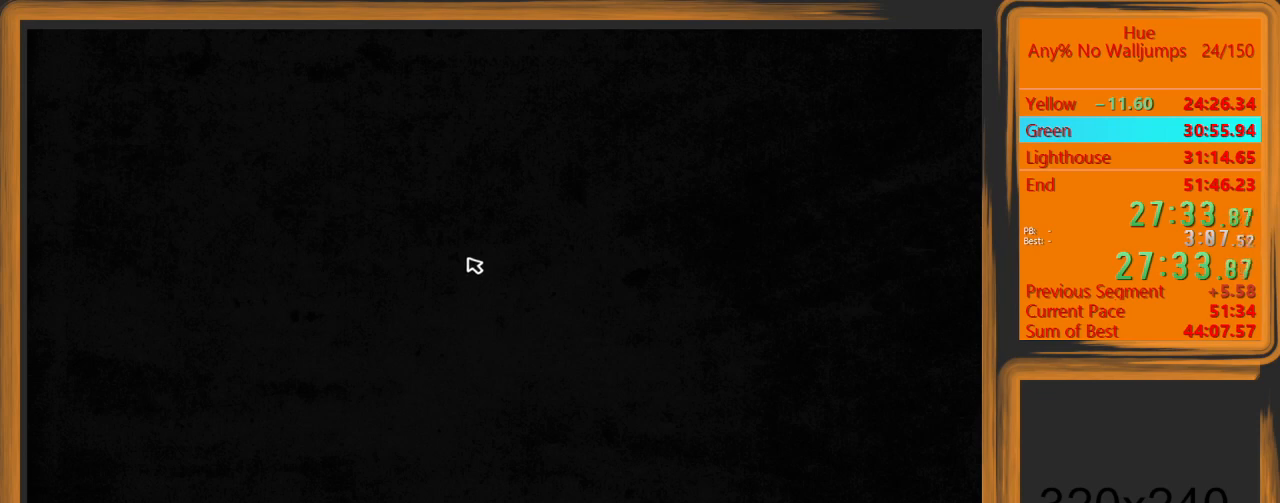
{"keys": [], "mouse": [], "events": []}
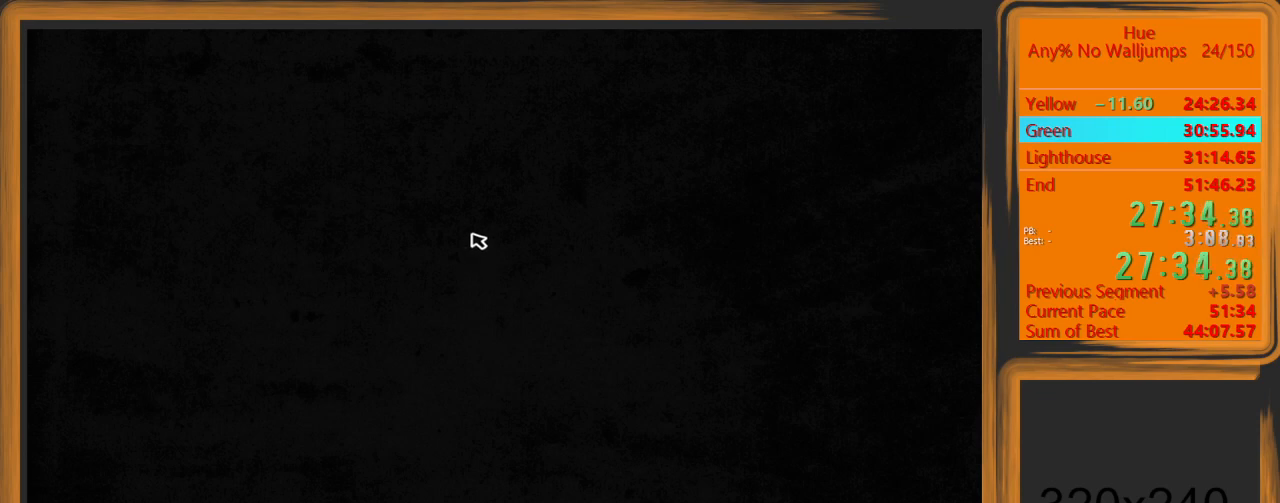
{"keys": [], "mouse": [], "events": []}
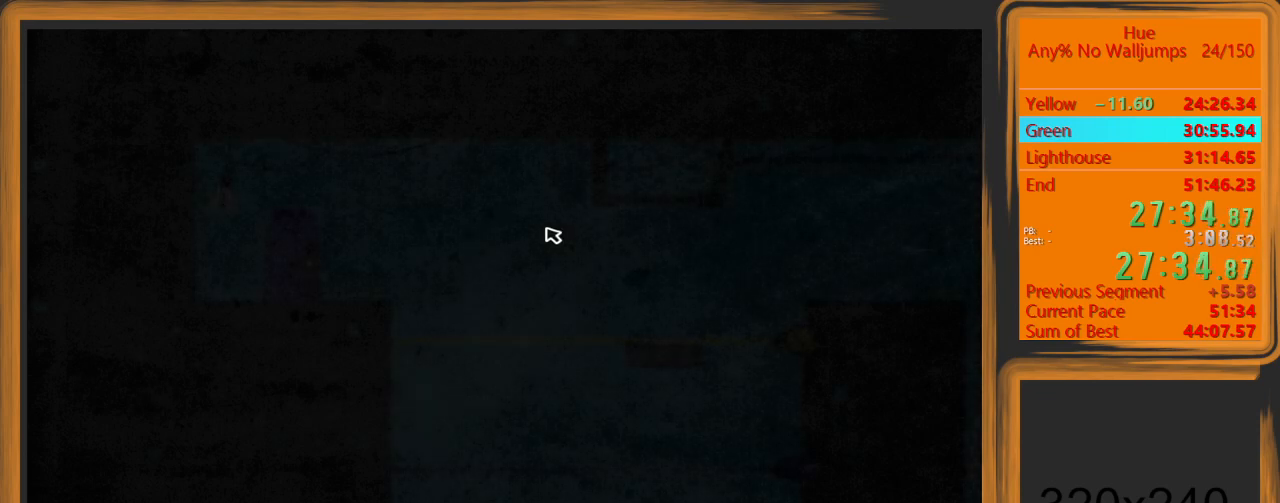
{"keys": [], "mouse": [], "events": [[433, "w", "down"], [500, "w", "up"]]}
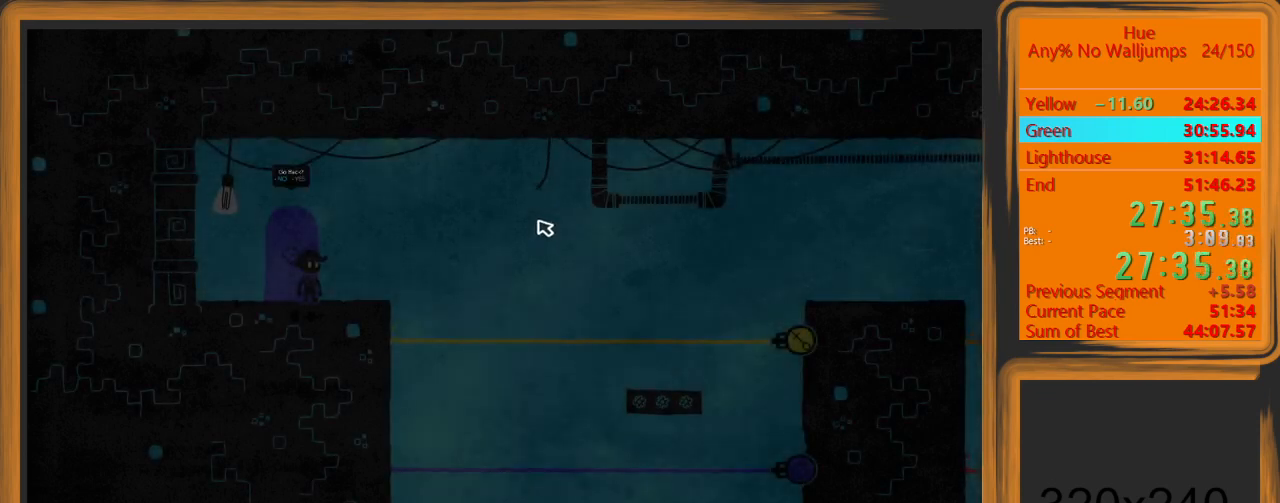
{"keys": [], "mouse": [], "events": [[300, "d", "down"], [400, "d", "up"]]}
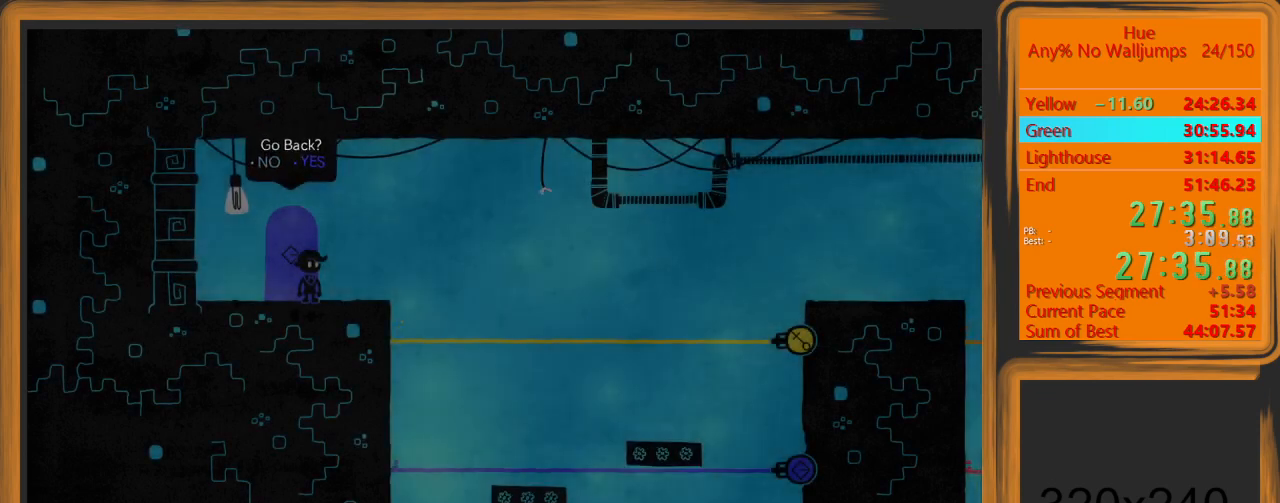
{"keys": [], "mouse": [], "events": []}
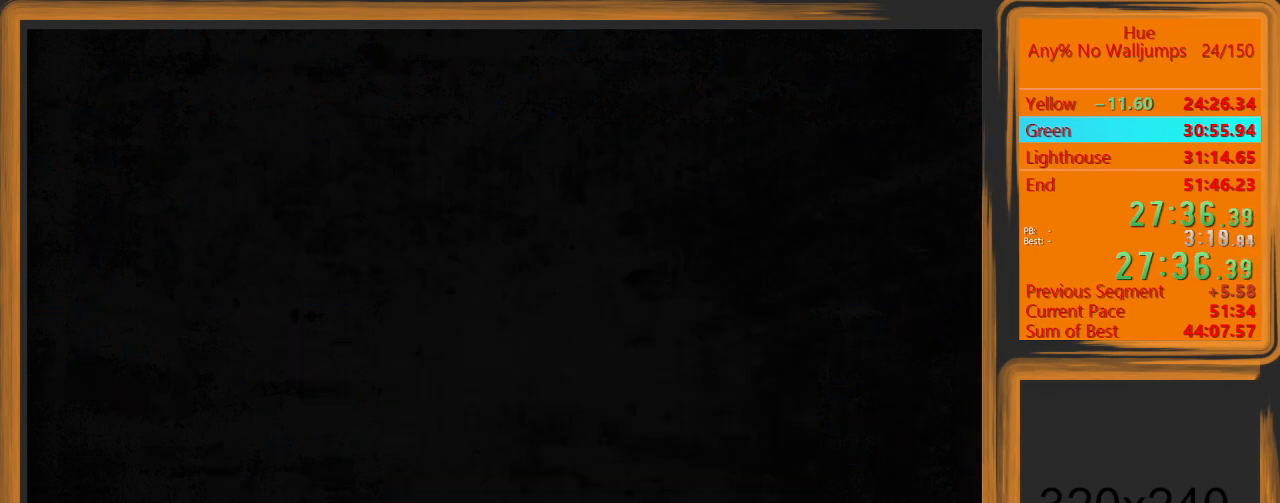
{"keys": [], "mouse": [], "events": []}
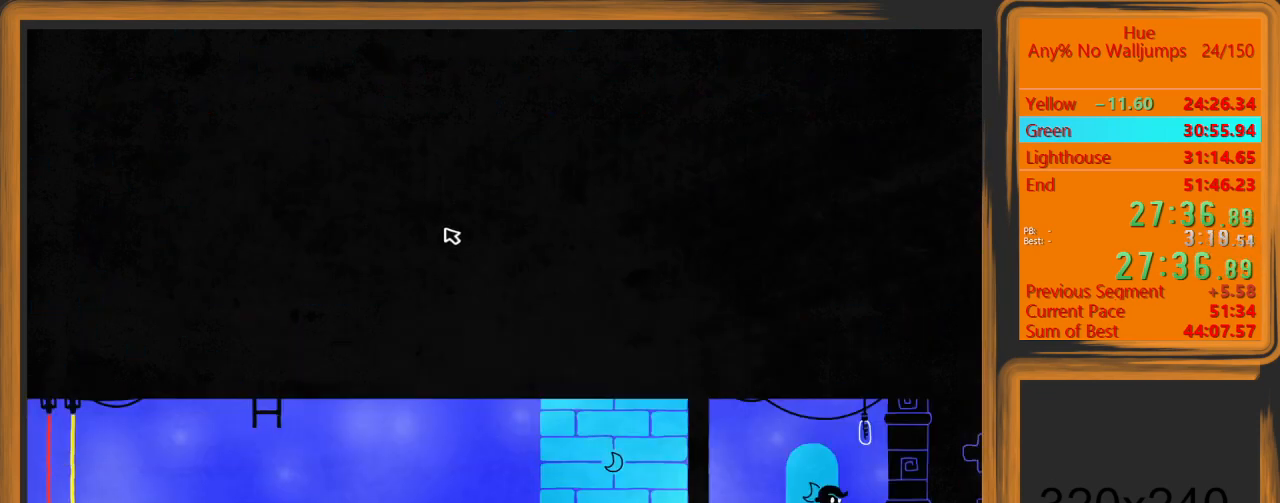
{"keys": [], "mouse": [], "events": [[167, "w", "down"], [267, "w", "up"]]}
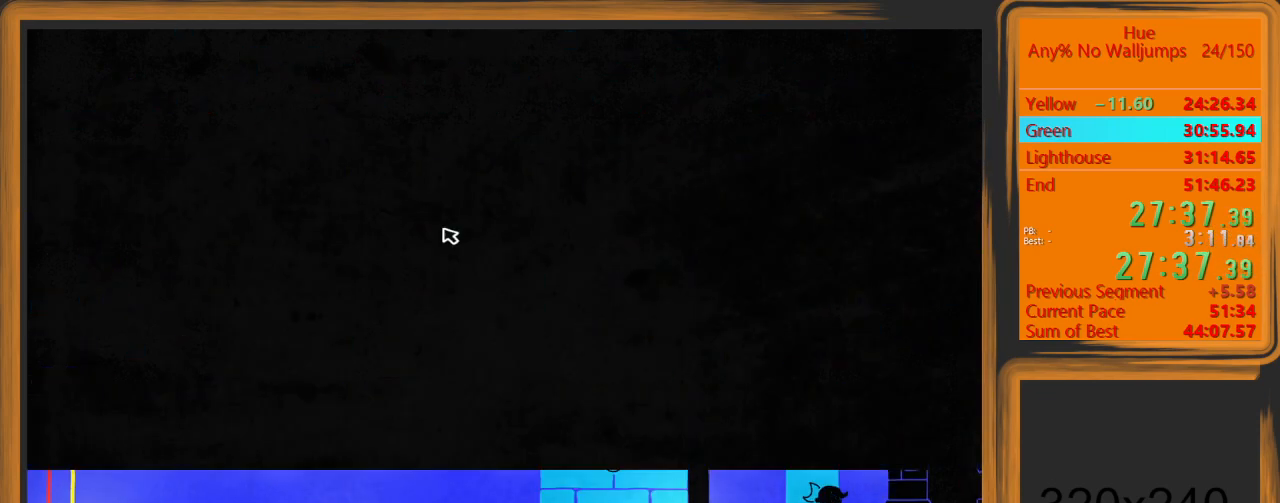
{"keys": ["d"], "mouse": [], "events": [[500, "d", "down"]]}
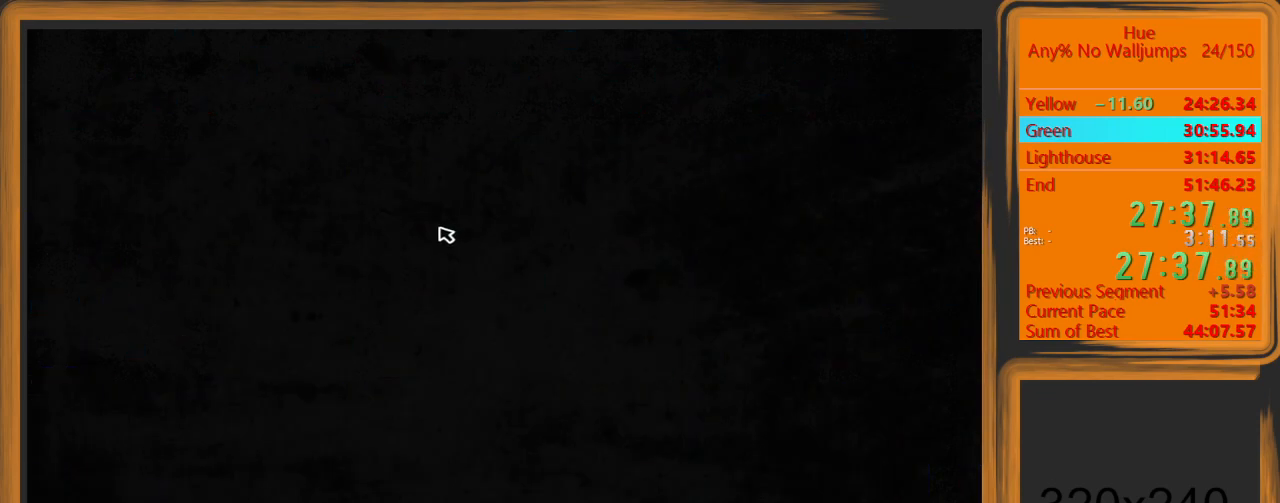
{"keys": ["d", "space"], "mouse": [], "events": [[367, "space", "down"]]}
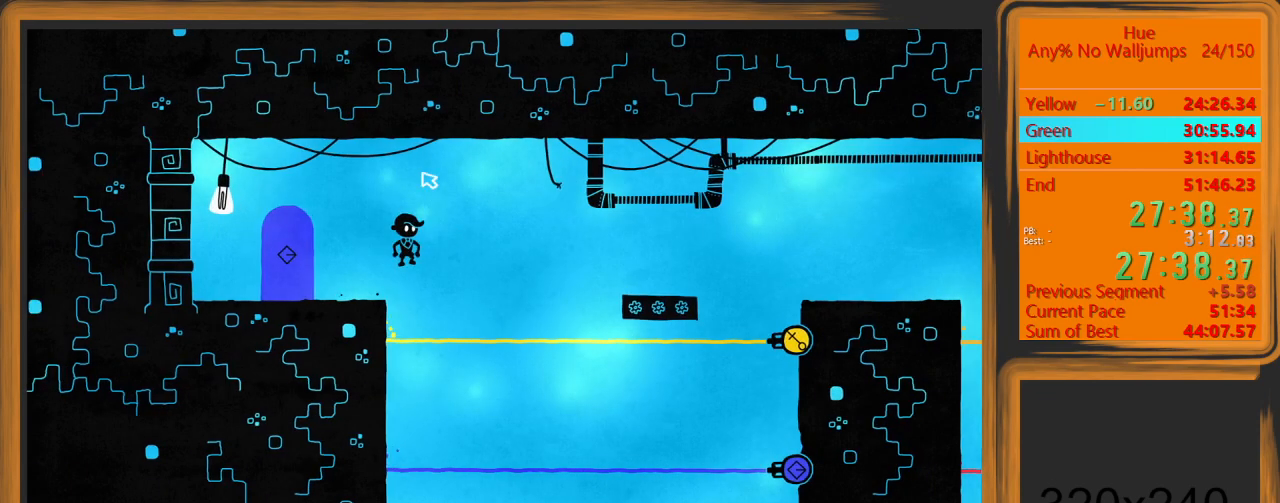
{"keys": ["d"], "mouse": [], "events": [[100, "space", "up"], [233, "mouse_left", "down"], [333, "mouse_left", "up"]]}
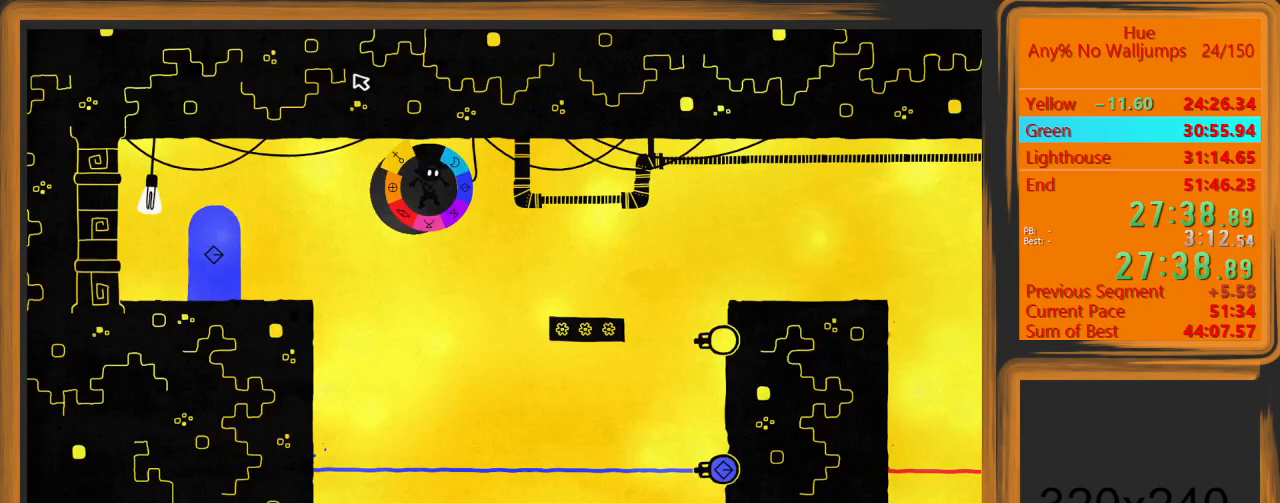
{"keys": ["d"], "mouse": [], "events": []}
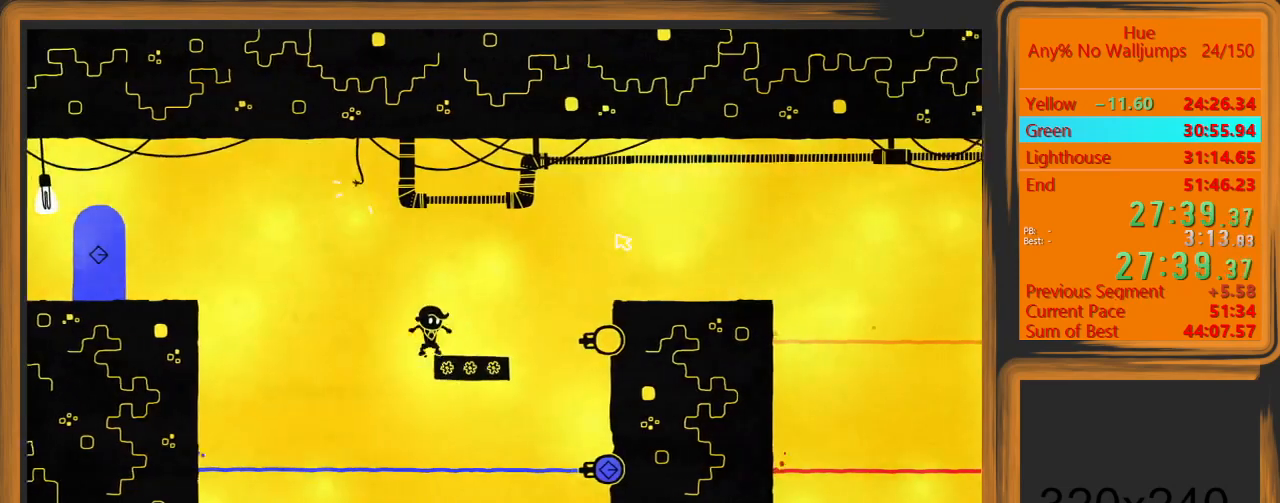
{"keys": ["d", "space", "w"], "mouse": [], "events": [[333, "space", "down"], [333, "w", "down"]]}
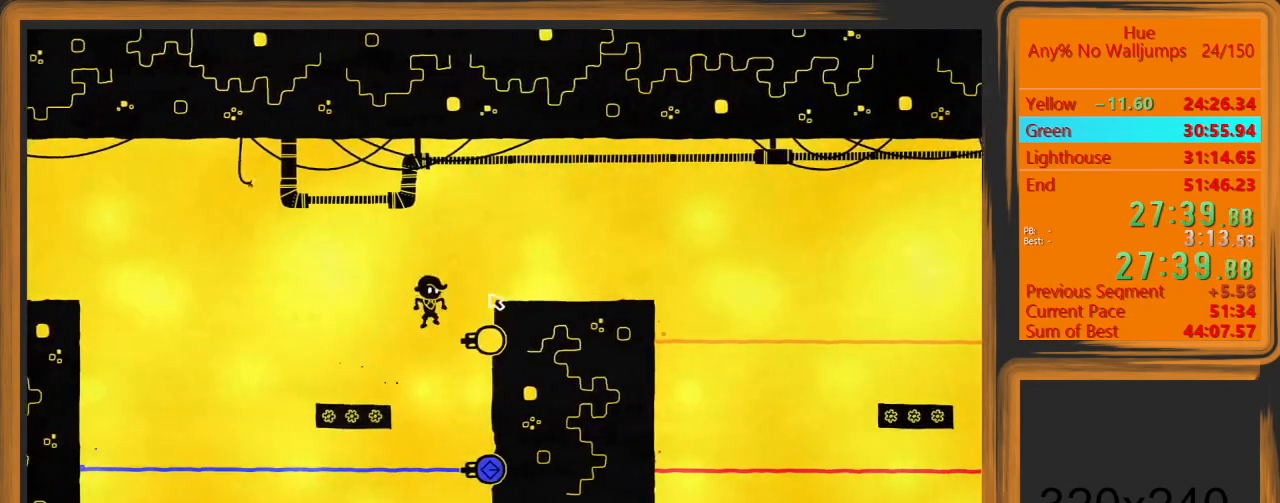
{"keys": ["d"], "mouse": ["left"], "events": [[67, "space", "up"], [100, "w", "up"], [500, "mouse_left", "down"]]}
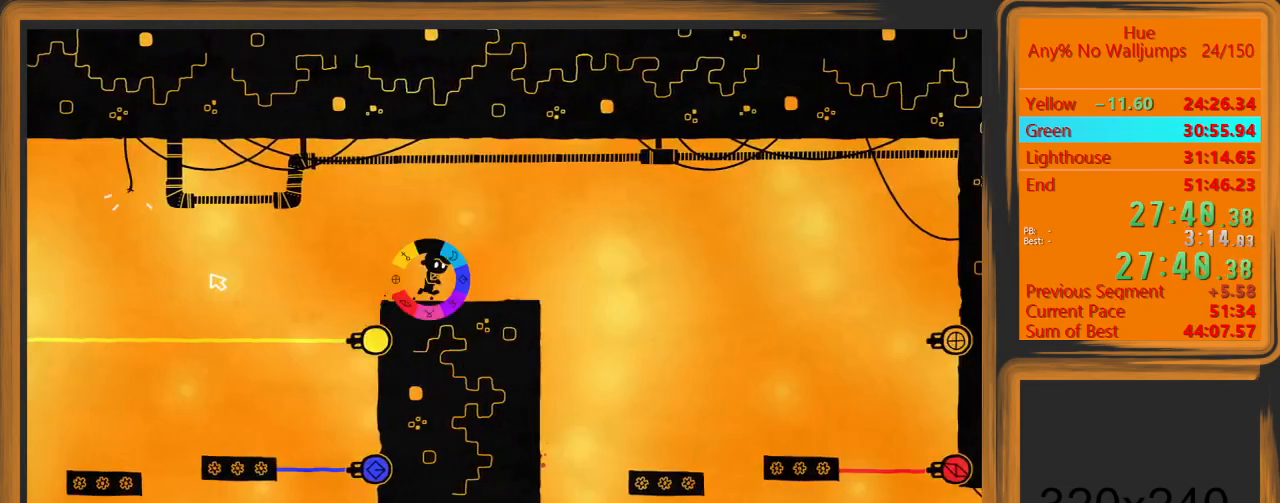
{"keys": ["d"], "mouse": [], "events": [[67, "mouse_left", "up"]]}
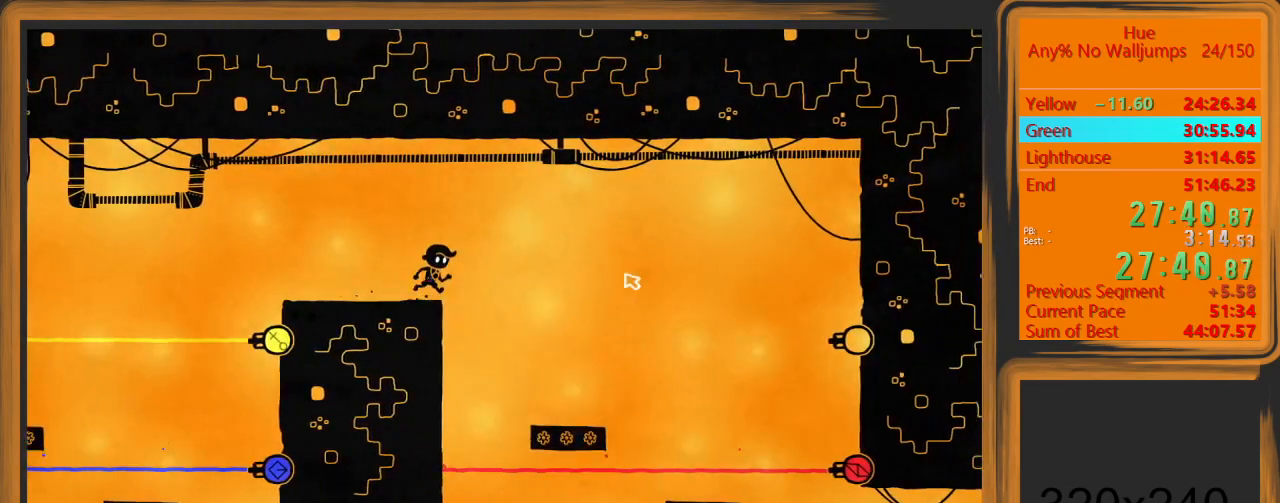
{"keys": ["d"], "mouse": [], "events": []}
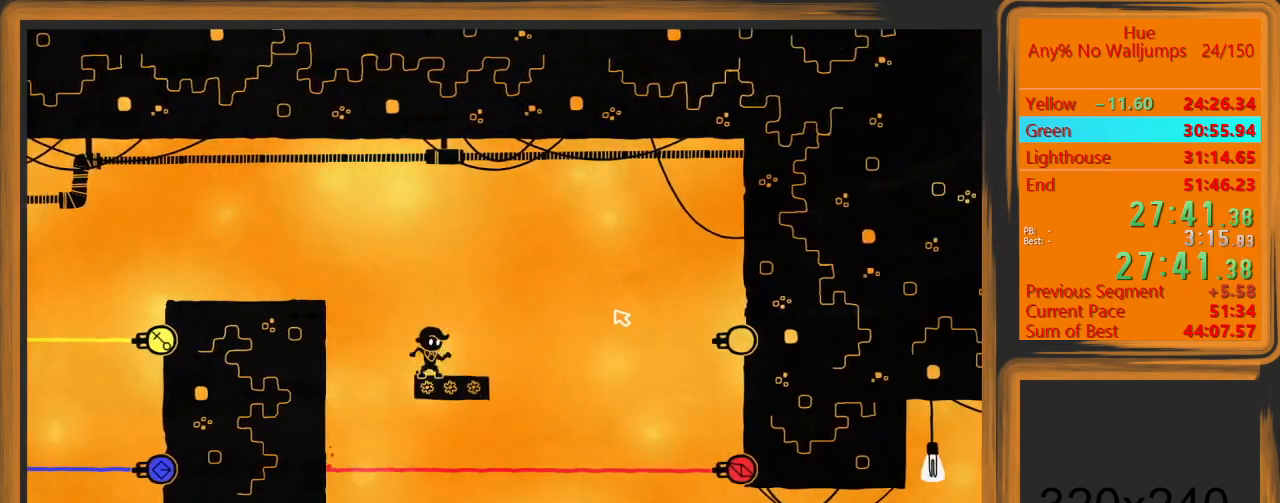
{"keys": ["d"], "mouse": [], "events": [[167, "space", "down"], [333, "space", "up"]]}